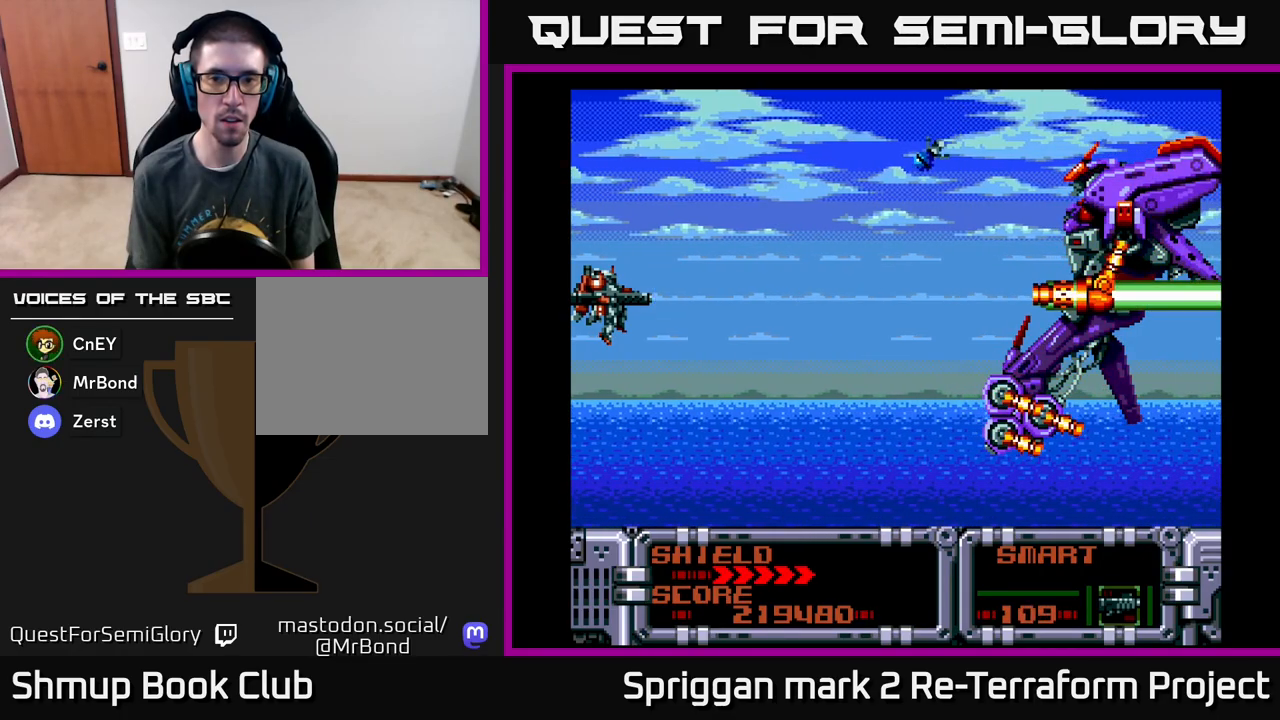
Gameplay with a controller (Xbox layout); each line is a JSON object with the inputs held at the frame after it. "events" lists button and stick changes between this image and that frame as [ms after this image, input, new state], when the widget could be followed in between. Not read: left_stick right_stick.
{"buttons": ["A"], "events": [[117, "A", "down"], [350, "A", "up"], [467, "A", "down"]]}
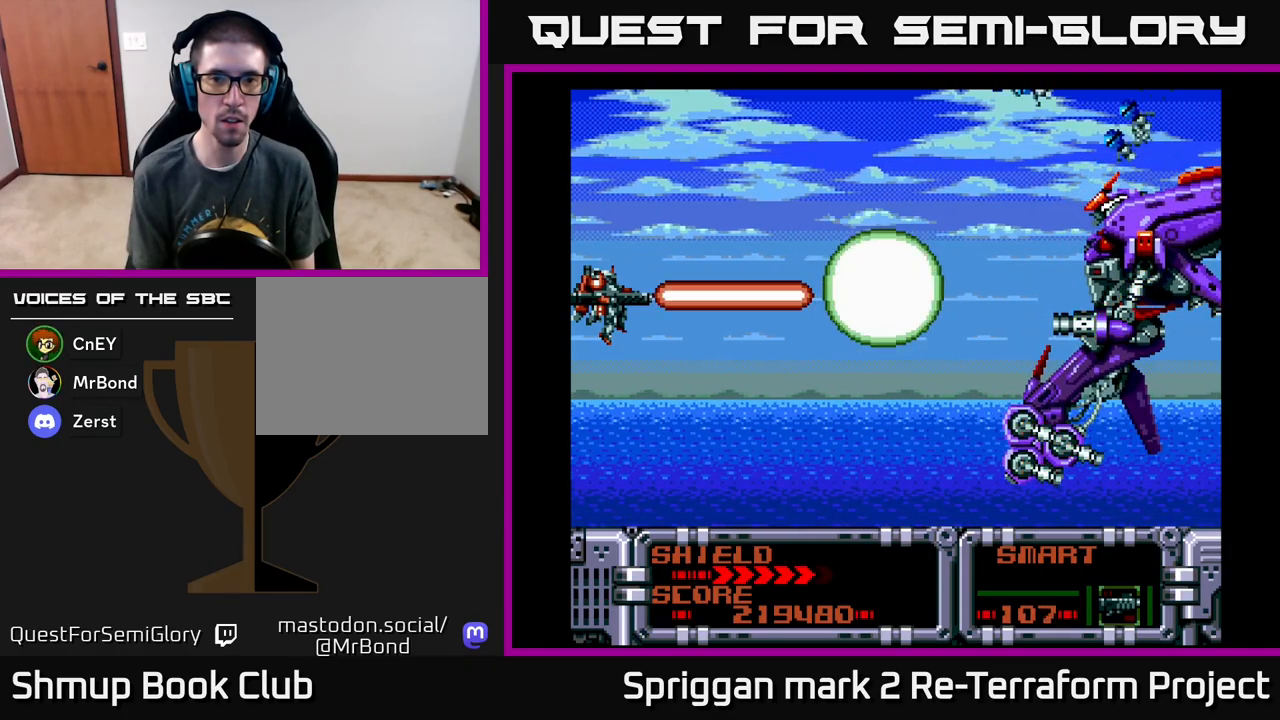
{"buttons": ["A"], "events": [[183, "A", "up"], [300, "A", "down"]]}
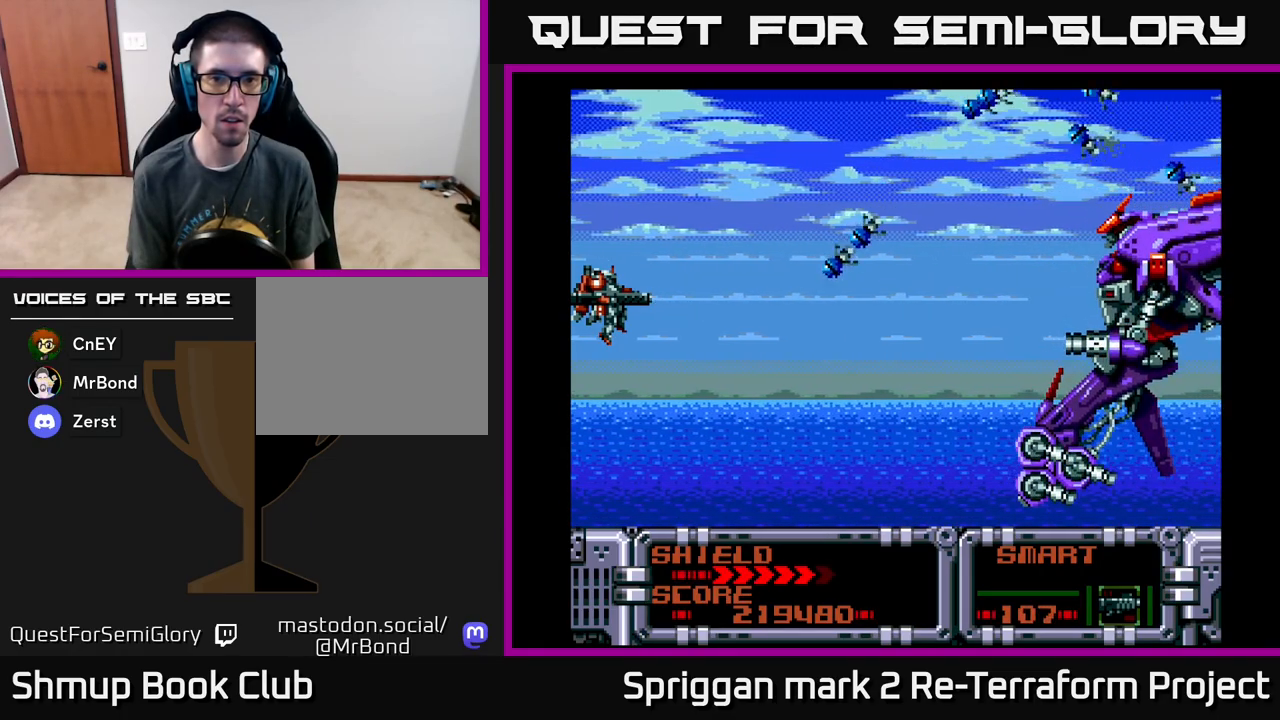
{"buttons": ["A"], "events": [[17, "A", "up"], [133, "A", "down"], [283, "DPAD_DOWN", "down"], [317, "DPAD_DOWN", "up"], [350, "A", "up"], [483, "A", "down"]]}
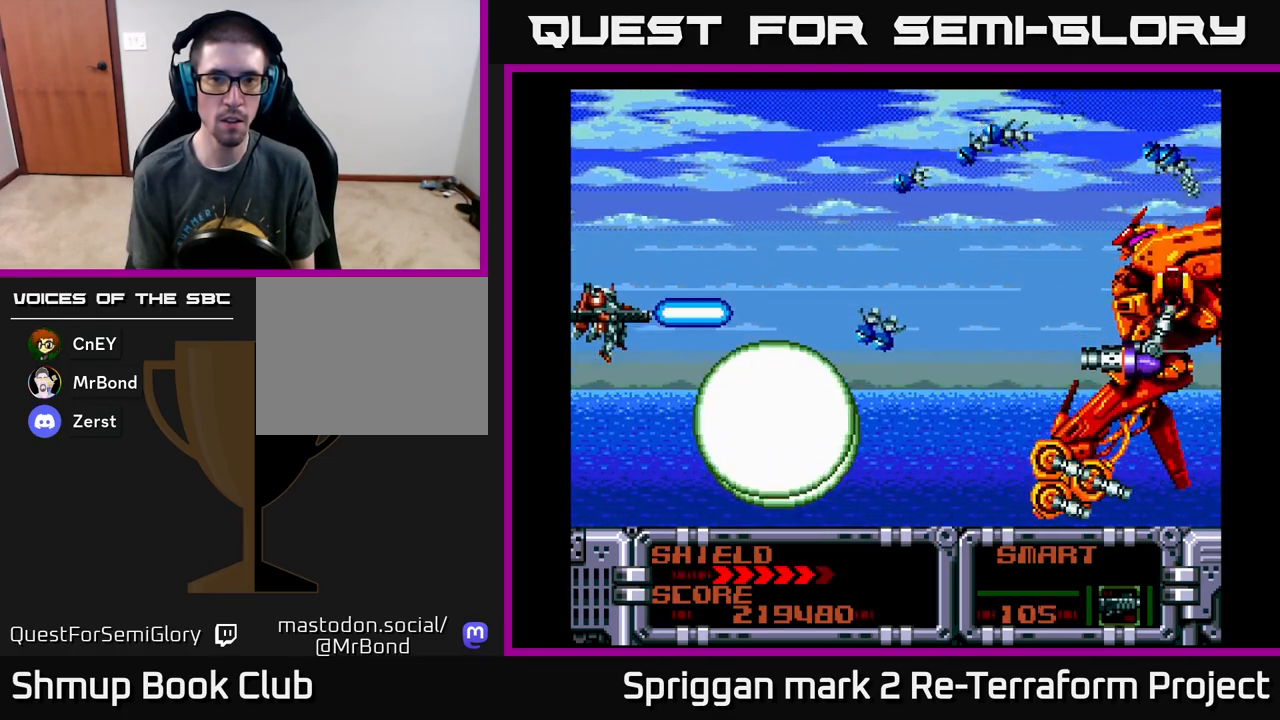
{"buttons": ["A"], "events": [[183, "A", "up"], [333, "A", "down"]]}
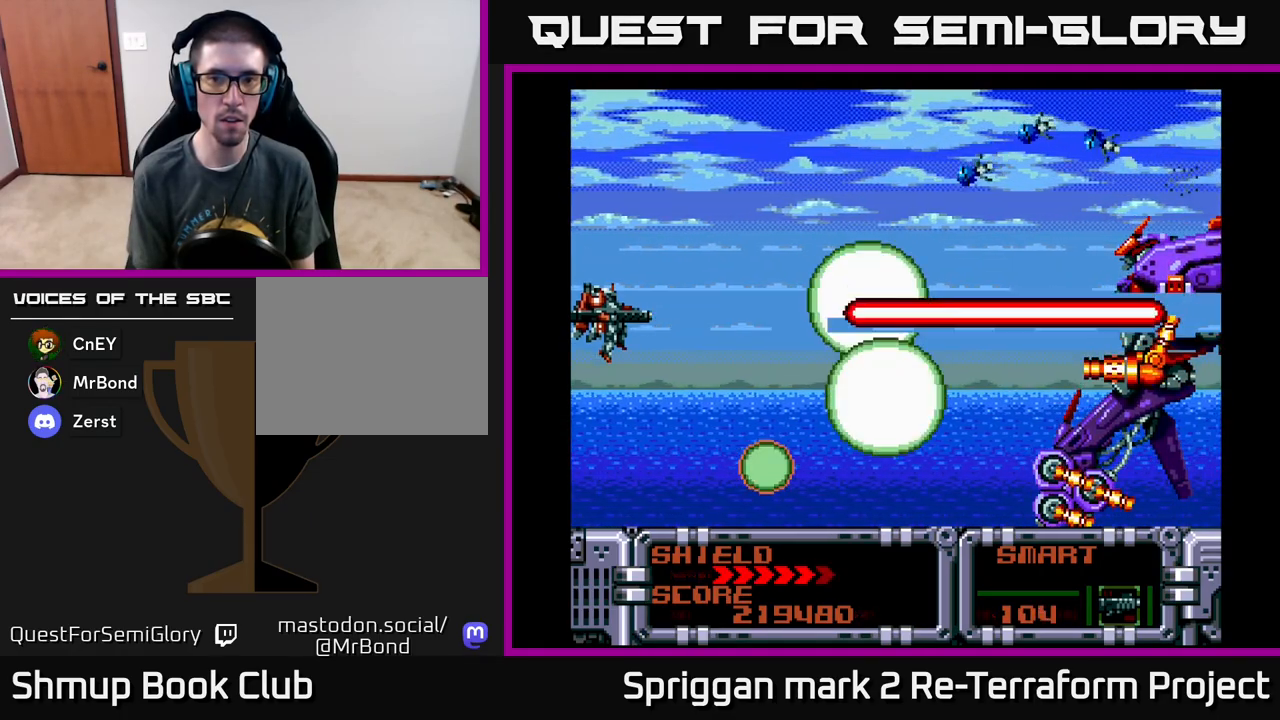
{"buttons": [], "events": [[50, "A", "up"], [183, "A", "down"], [417, "A", "up"]]}
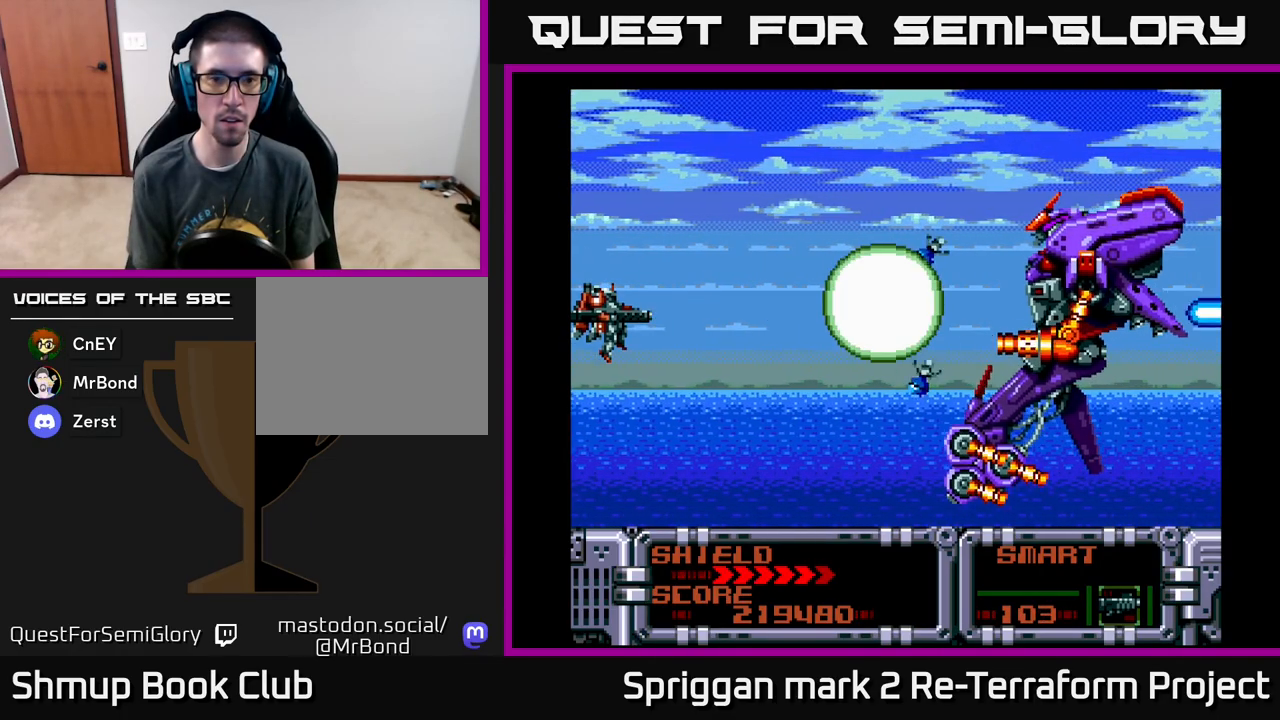
{"buttons": ["A"], "events": [[17, "A", "down"], [217, "A", "up"], [333, "A", "down"]]}
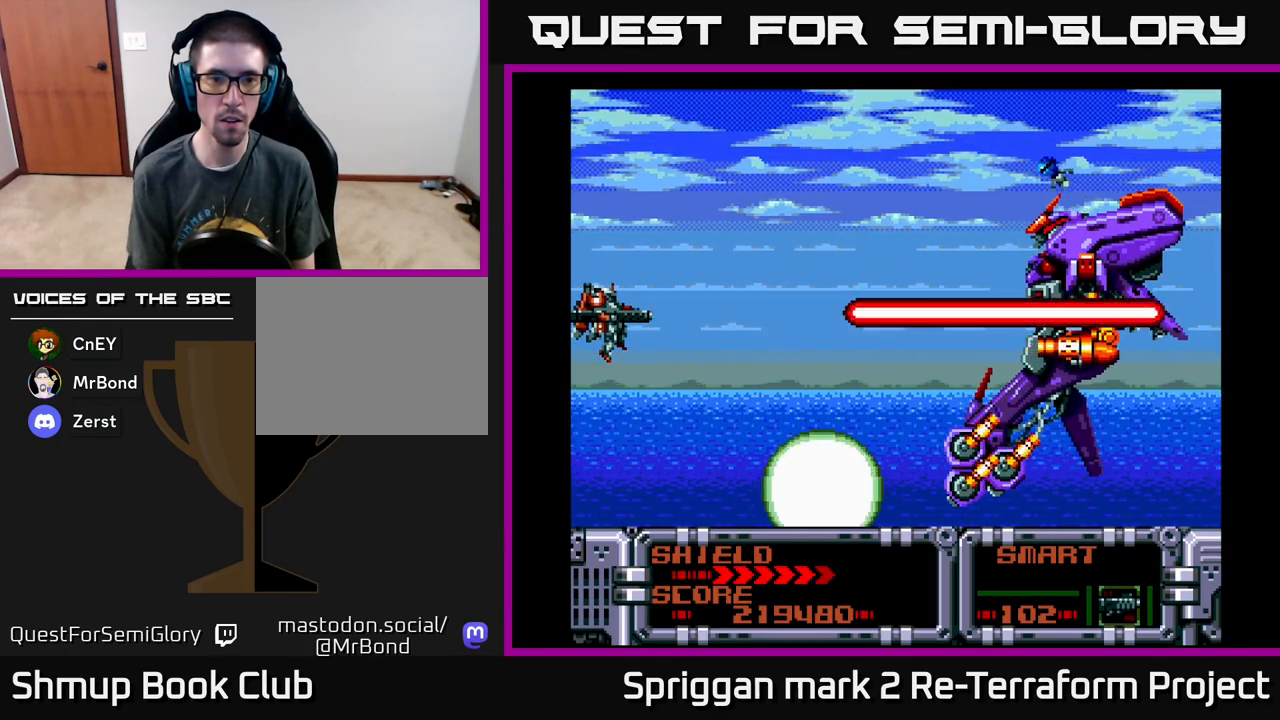
{"buttons": [], "events": [[67, "A", "up"], [200, "A", "down"], [417, "A", "up"]]}
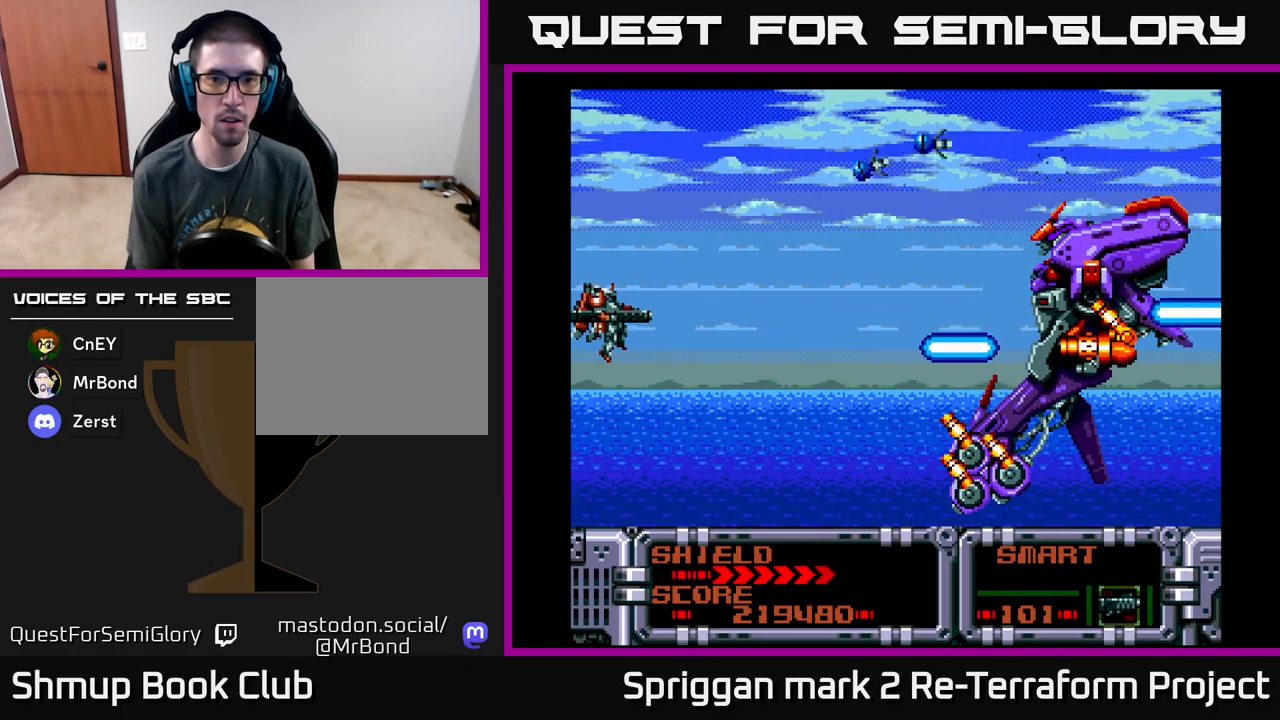
{"buttons": ["A", "DPAD_UP"], "events": [[67, "A", "down"], [267, "DPAD_LEFT", "down"], [267, "DPAD_UP", "down"], [300, "A", "up"], [367, "DPAD_LEFT", "up"], [433, "A", "down"]]}
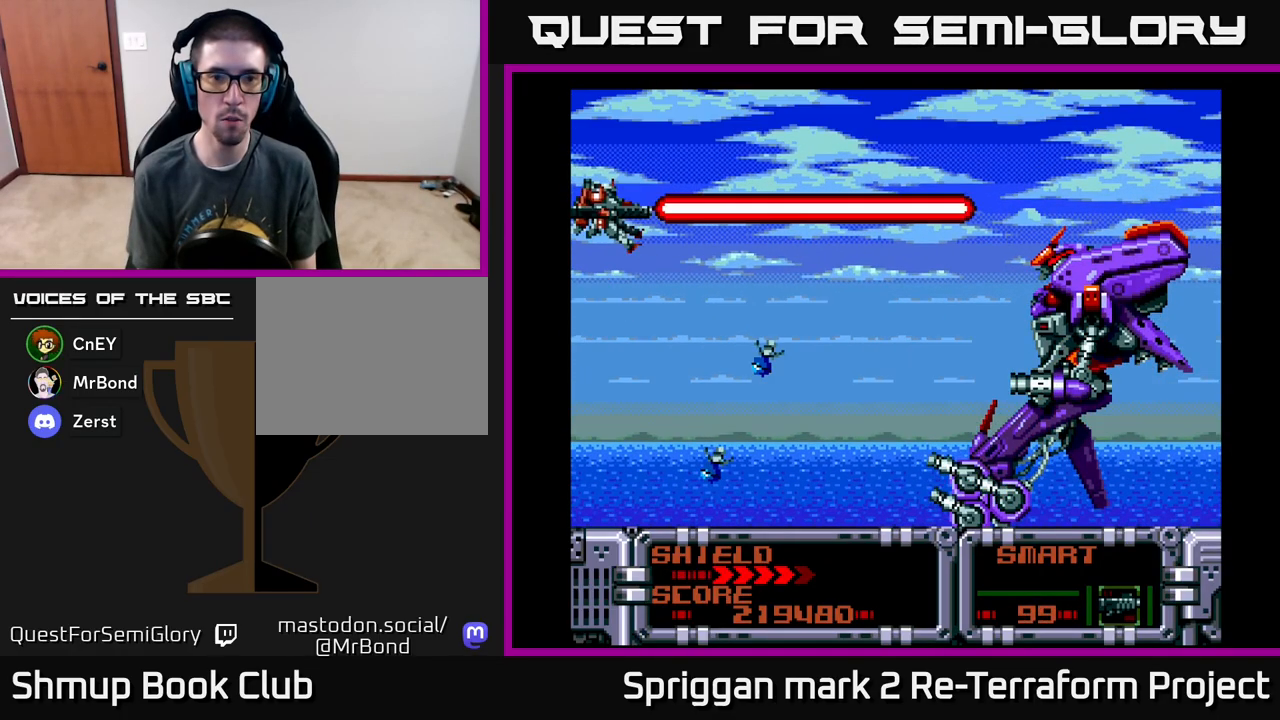
{"buttons": ["A"], "events": [[50, "DPAD_UP", "up"], [150, "A", "up"], [167, "DPAD_DOWN", "down"], [233, "DPAD_LEFT", "down"], [267, "DPAD_LEFT", "up"], [350, "A", "down"], [367, "DPAD_DOWN", "up"]]}
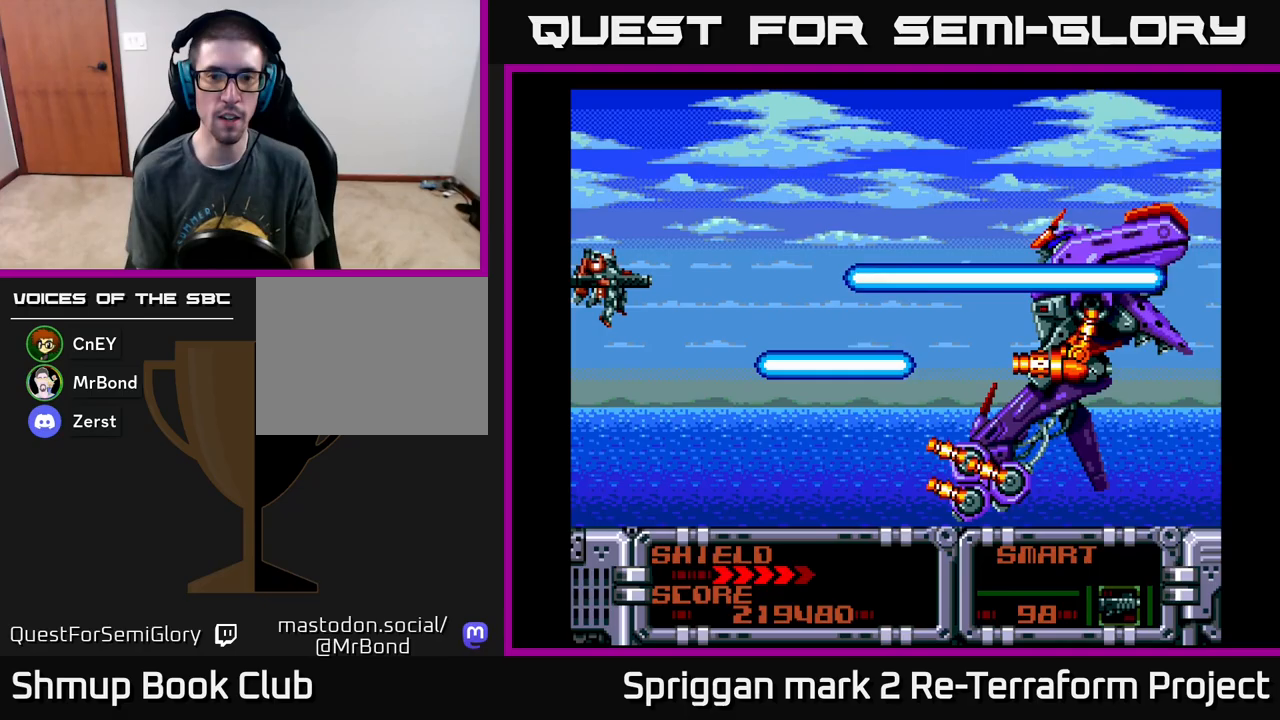
{"buttons": ["DPAD_DOWN"], "events": [[67, "A", "up"], [167, "A", "down"], [200, "DPAD_UP", "down"], [300, "DPAD_LEFT", "down"], [317, "DPAD_LEFT", "up"], [317, "DPAD_UP", "up"], [367, "A", "up"], [433, "DPAD_DOWN", "down"]]}
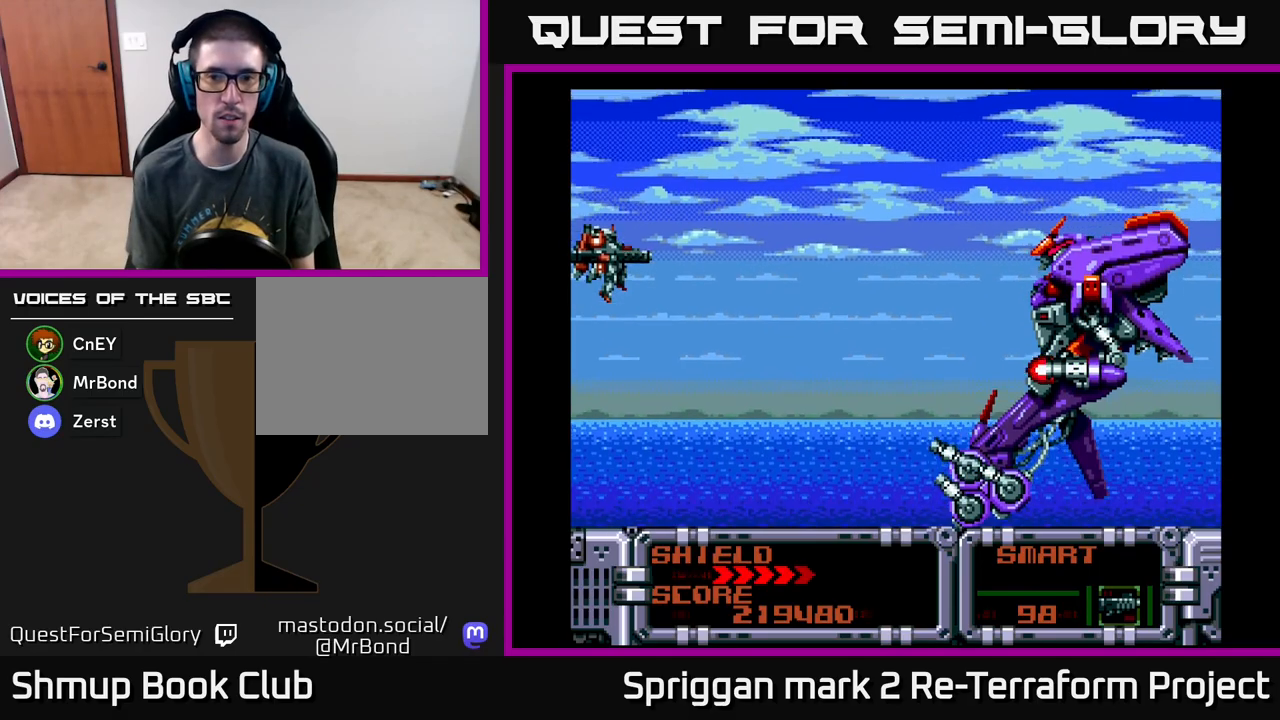
{"buttons": ["A"], "events": [[83, "DPAD_DOWN", "up"], [100, "A", "down"], [317, "A", "up"], [467, "A", "down"]]}
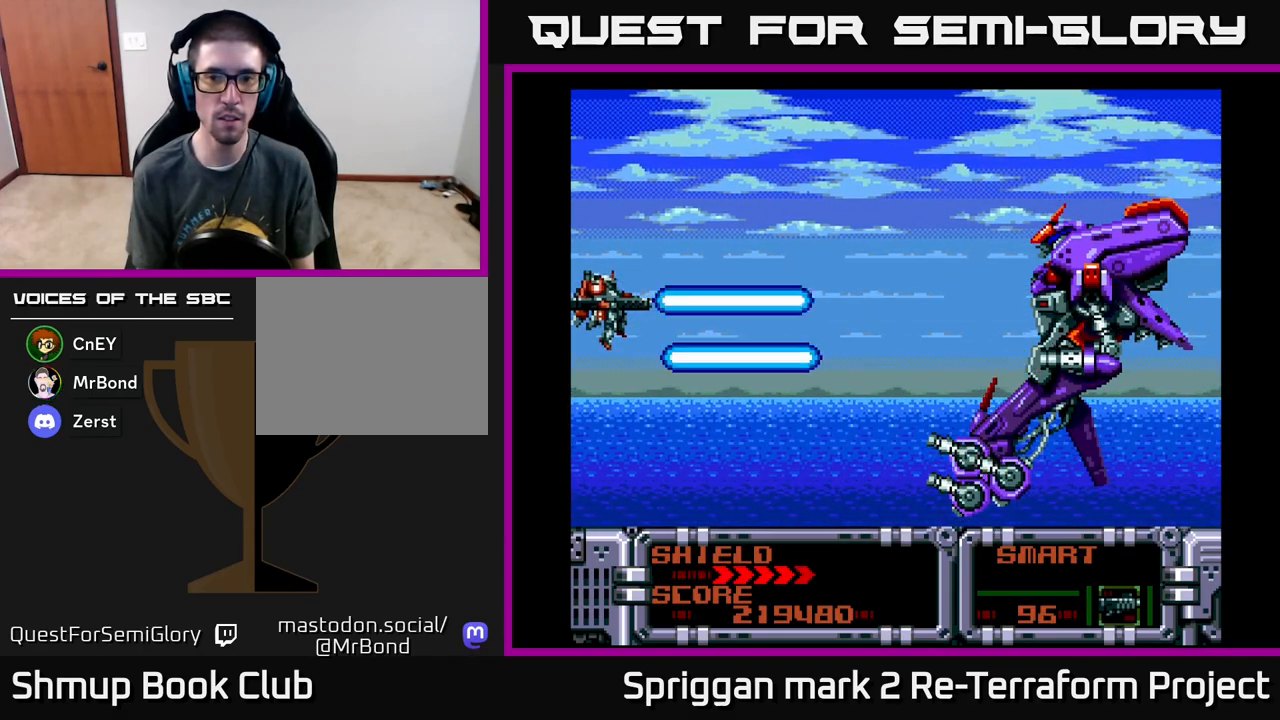
{"buttons": ["A"], "events": [[33, "DPAD_UP", "down"], [133, "DPAD_UP", "up"], [167, "A", "up"], [267, "DPAD_DOWN", "down"], [383, "A", "down"], [383, "DPAD_DOWN", "up"]]}
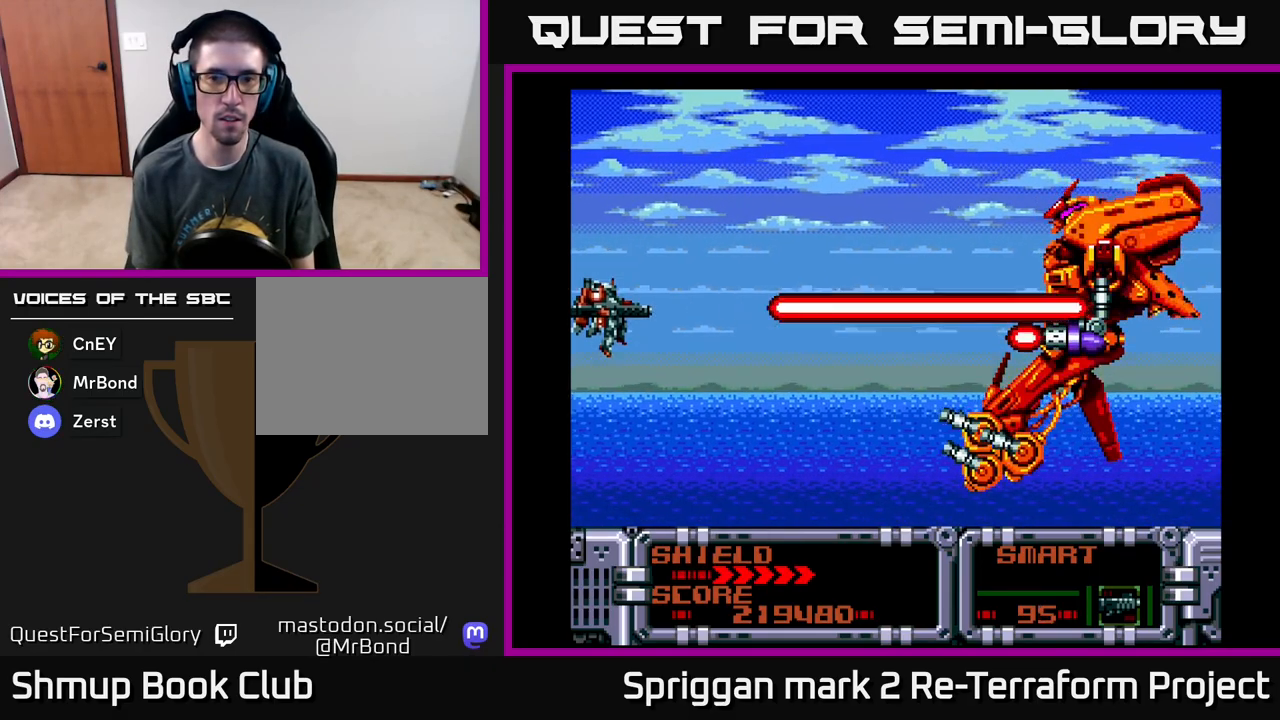
{"buttons": [], "events": [[100, "A", "up"], [250, "A", "down"], [250, "DPAD_UP", "down"], [367, "DPAD_UP", "up"], [450, "A", "up"]]}
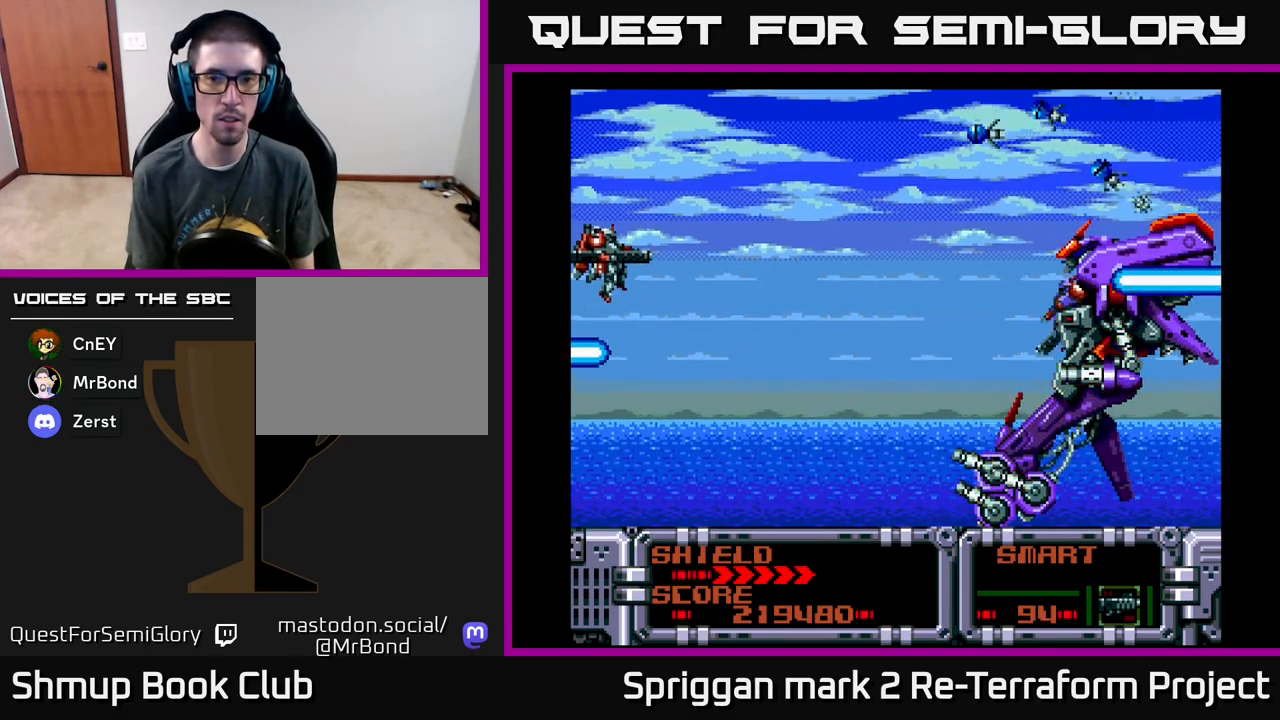
{"buttons": ["A"], "events": [[100, "DPAD_DOWN", "down"], [117, "A", "down"], [267, "DPAD_DOWN", "up"], [333, "A", "up"], [483, "A", "down"]]}
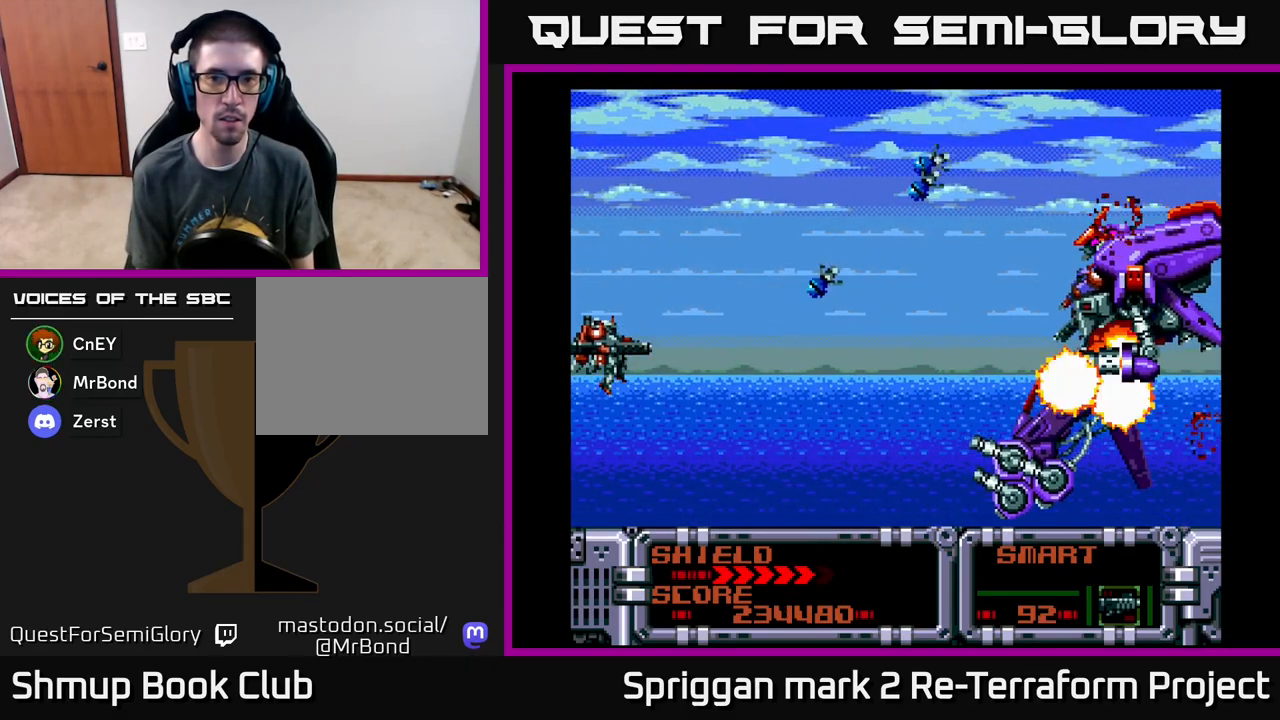
{"buttons": ["A"], "events": [[200, "A", "up"], [333, "A", "down"]]}
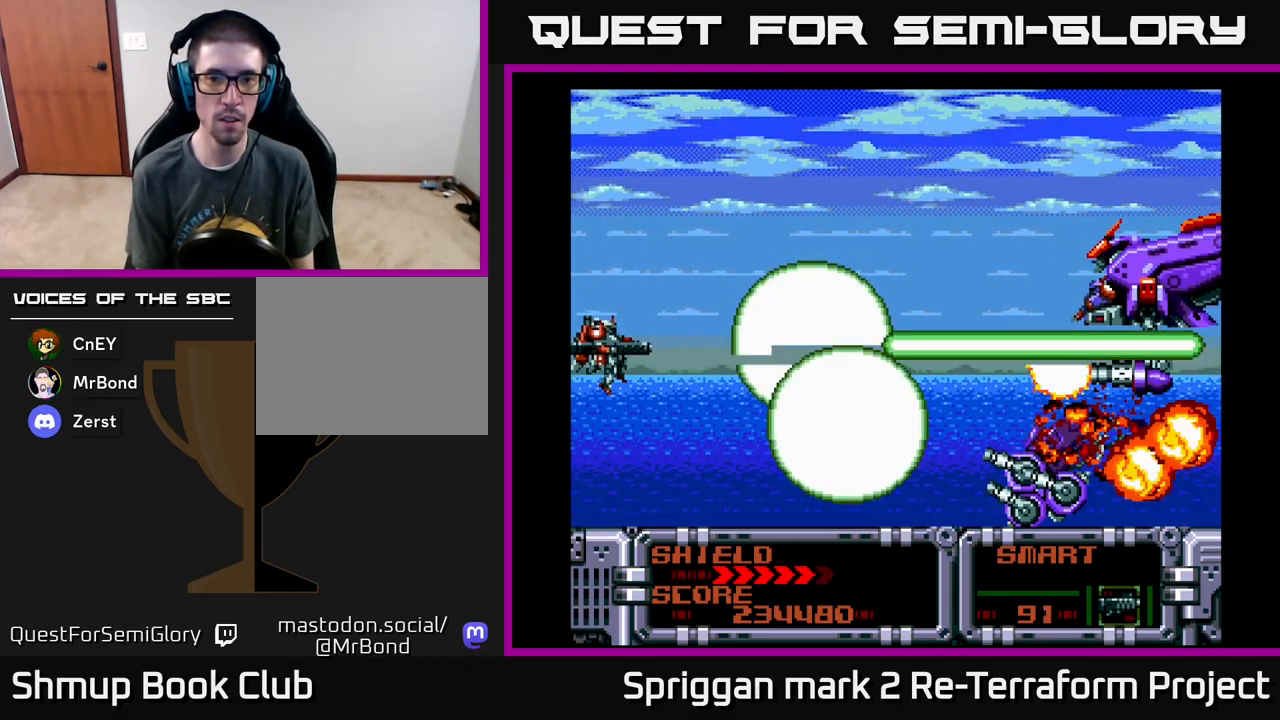
{"buttons": [], "events": [[33, "A", "up"], [83, "DPAD_UP", "down"], [183, "DPAD_UP", "up"]]}
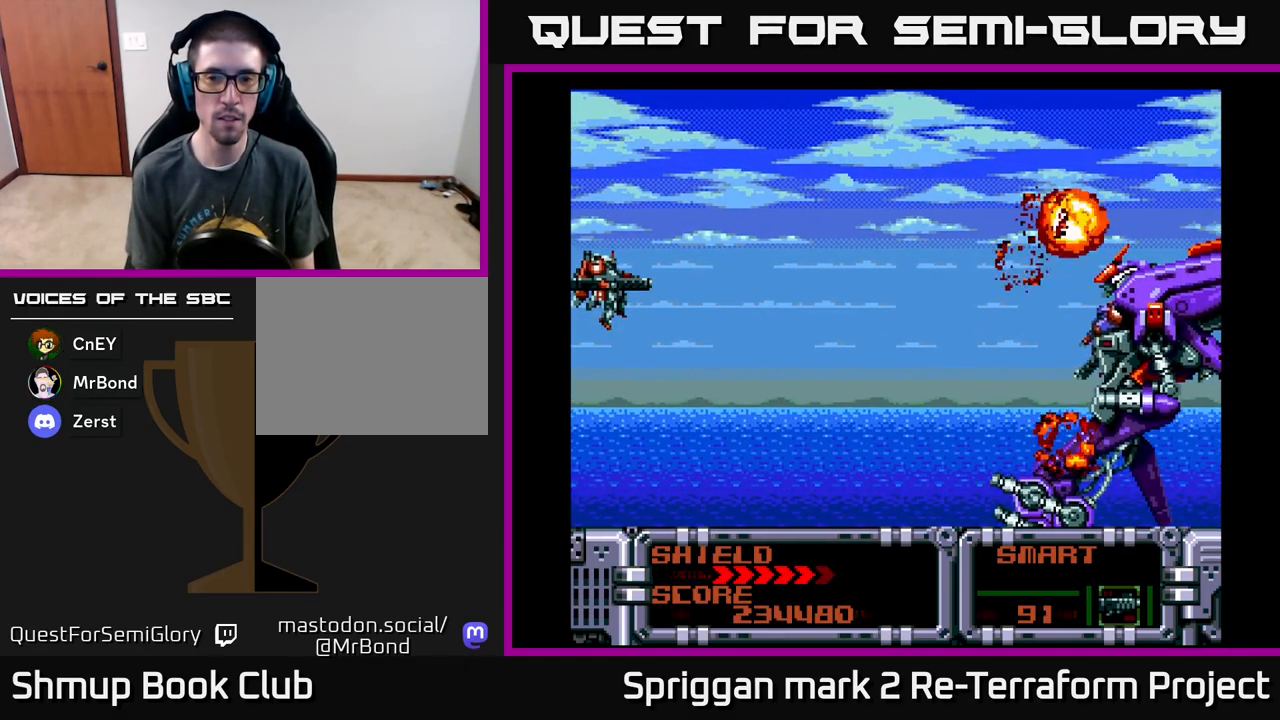
{"buttons": [], "events": []}
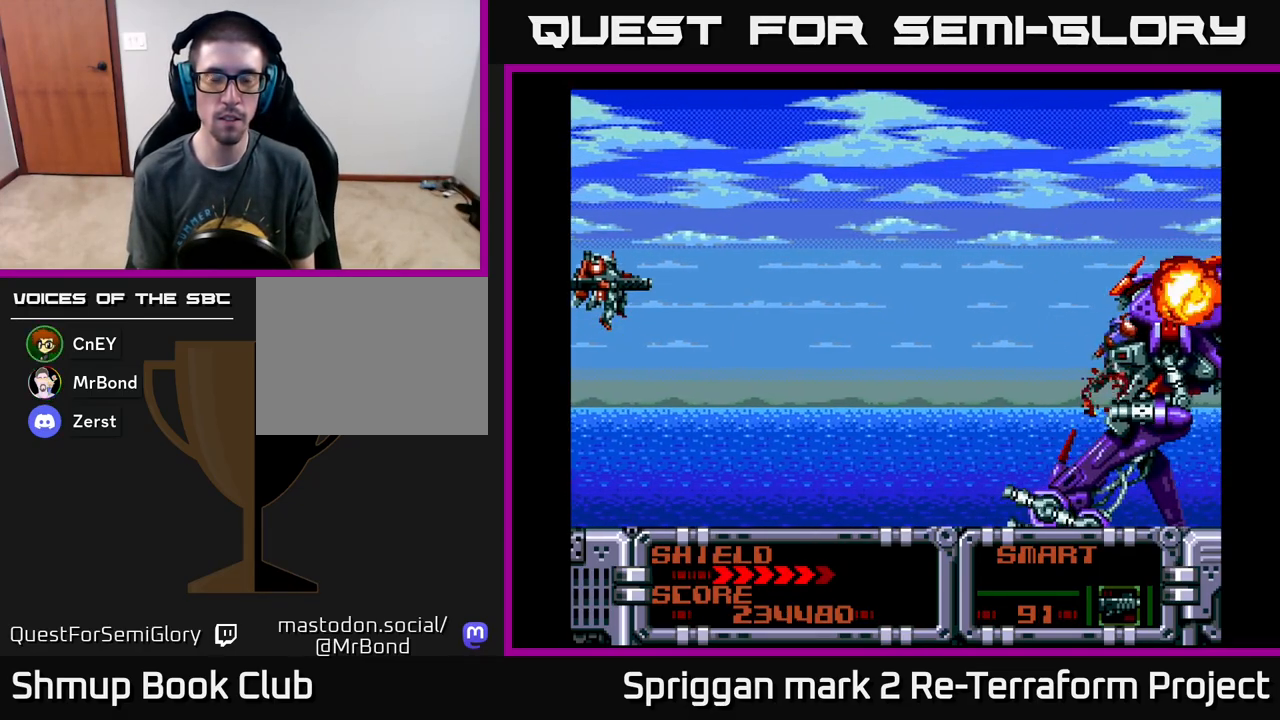
{"buttons": [], "events": []}
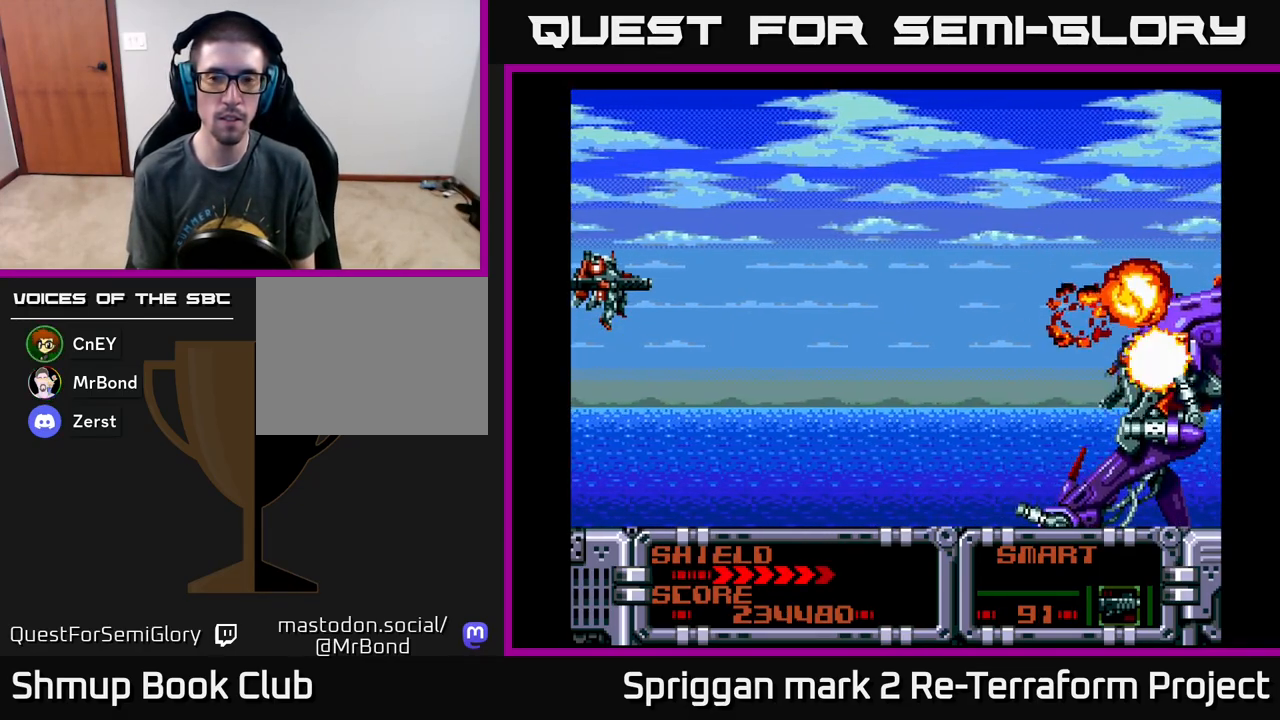
{"buttons": [], "events": []}
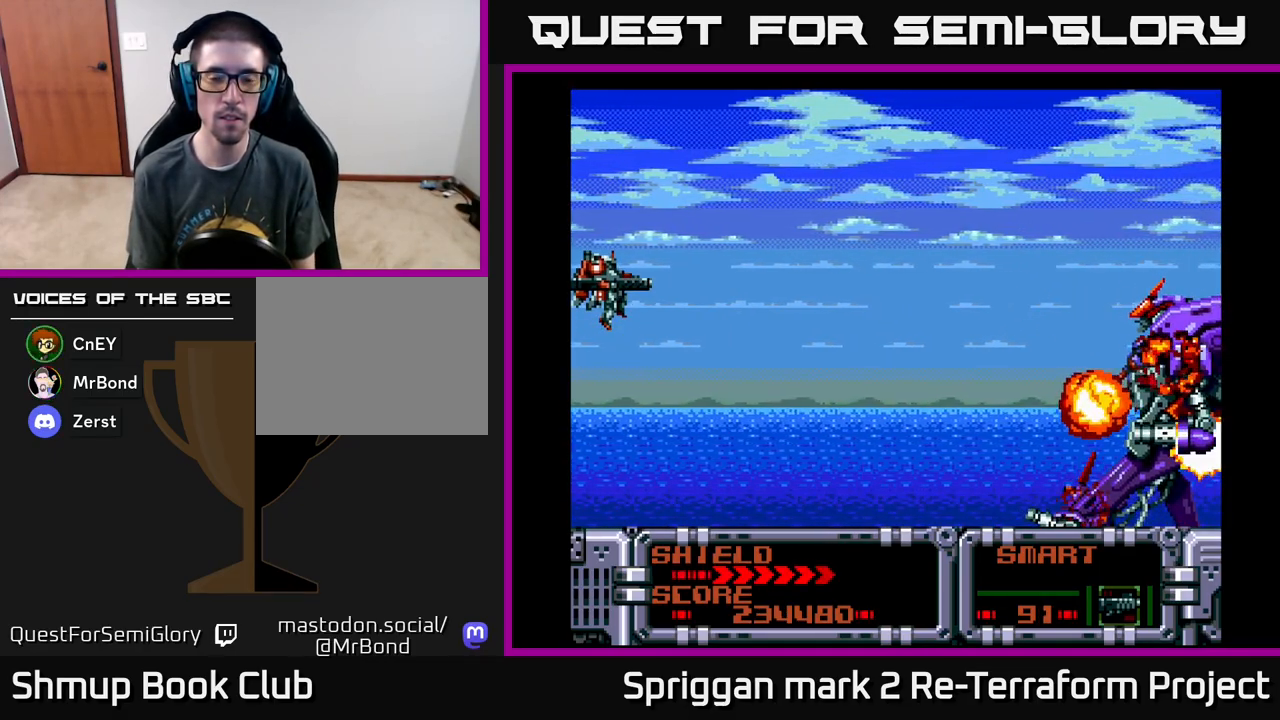
{"buttons": [], "events": []}
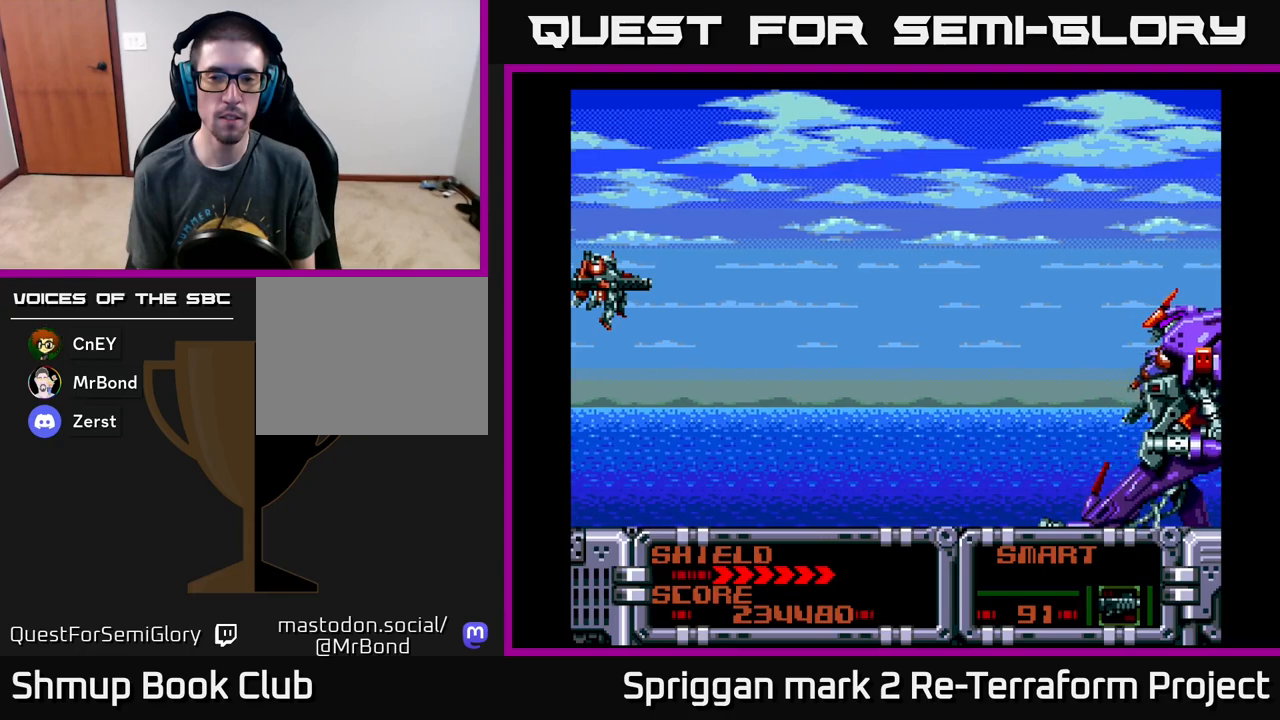
{"buttons": [], "events": []}
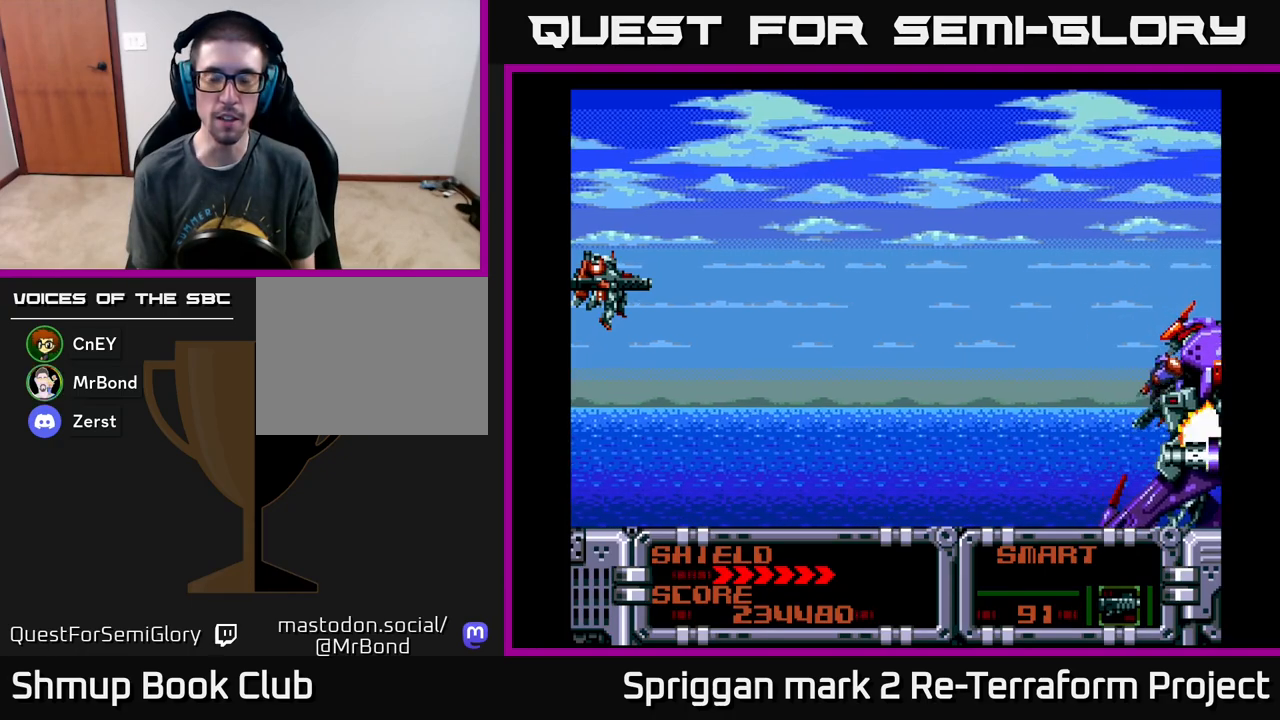
{"buttons": ["DPAD_DOWN", "DPAD_RIGHT"], "events": [[250, "DPAD_DOWN", "down"], [300, "DPAD_RIGHT", "down"]]}
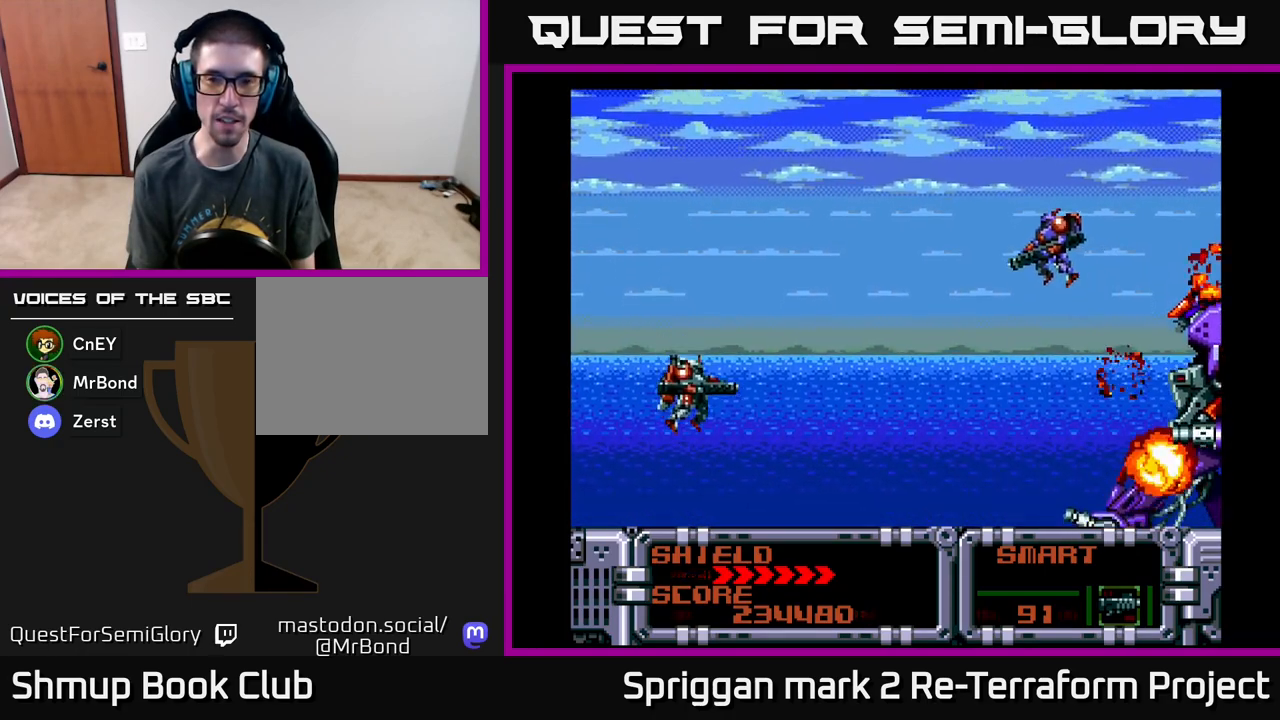
{"buttons": [], "events": [[33, "DPAD_DOWN", "up"], [50, "DPAD_RIGHT", "up"], [67, "DPAD_LEFT", "down"], [83, "DPAD_UP", "down"], [183, "DPAD_LEFT", "up"], [333, "A", "down"], [383, "DPAD_UP", "up"], [500, "A", "up"]]}
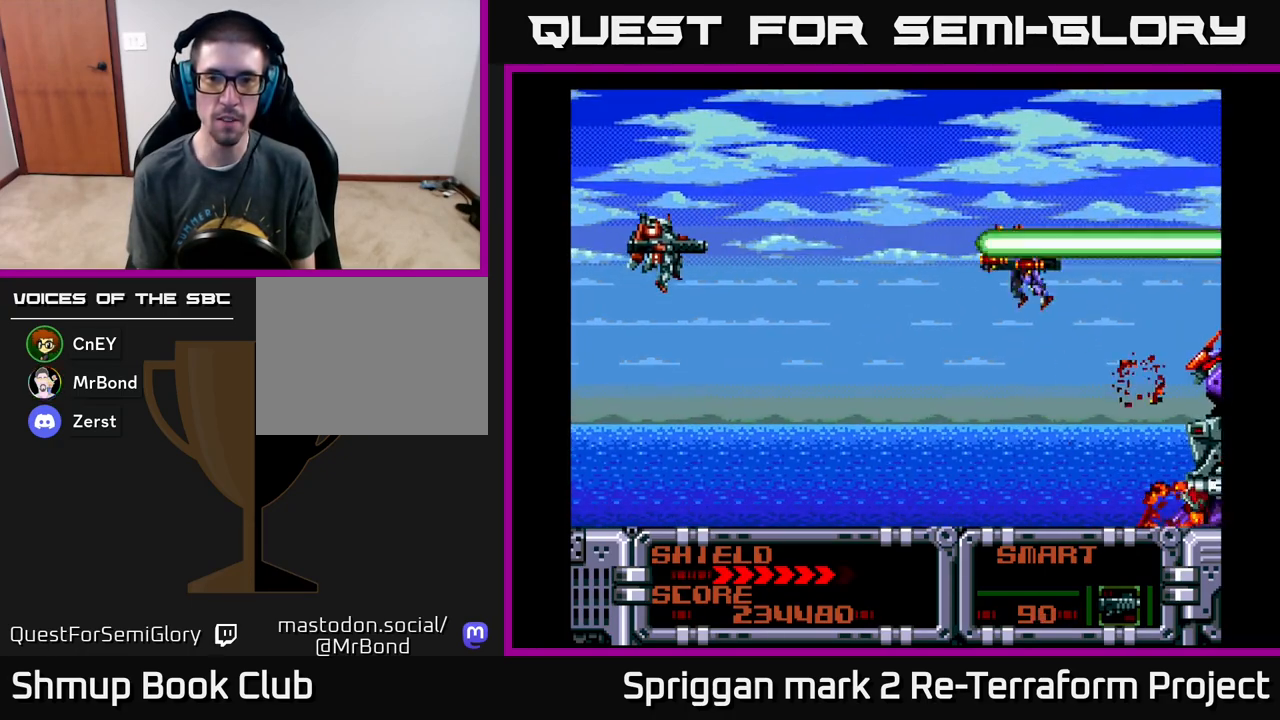
{"buttons": ["DPAD_LEFT"], "events": [[167, "A", "down"], [267, "DPAD_DOWN", "down"], [333, "DPAD_LEFT", "down"], [350, "A", "up"], [500, "DPAD_DOWN", "up"]]}
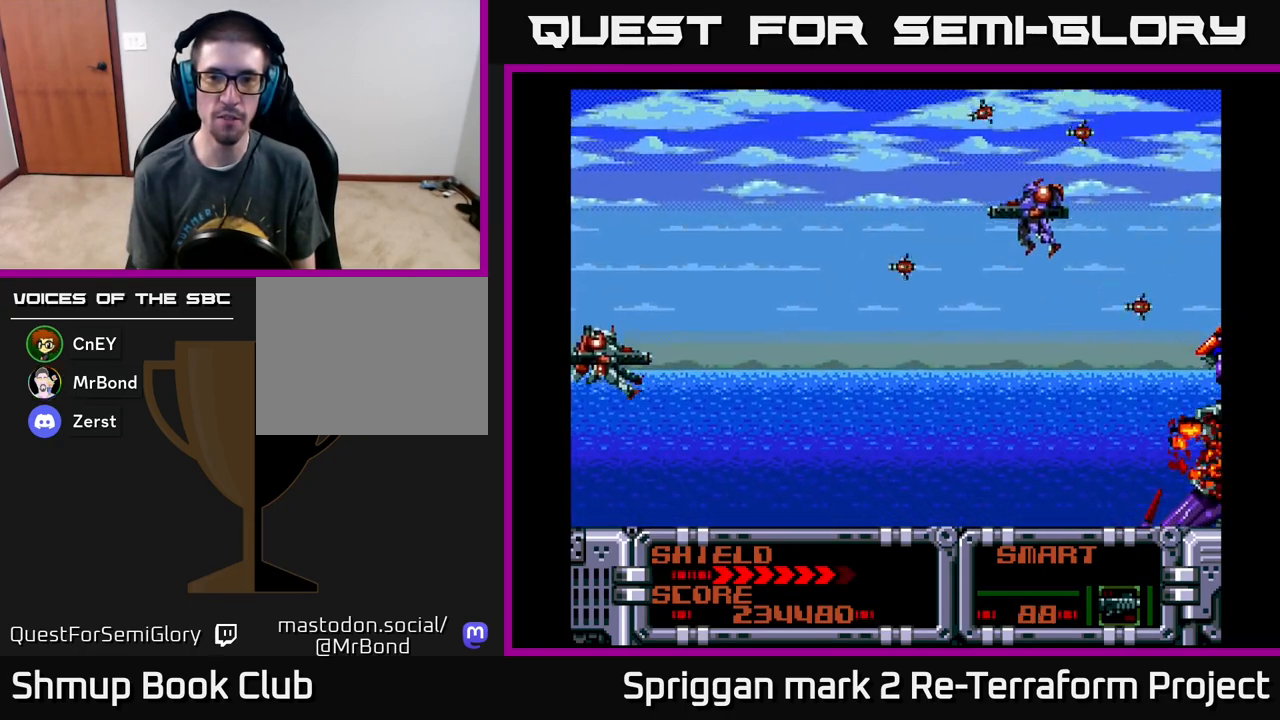
{"buttons": ["A"], "events": [[17, "DPAD_LEFT", "up"], [33, "A", "down"], [150, "DPAD_UP", "down"], [217, "A", "up"], [367, "A", "down"], [383, "DPAD_UP", "up"]]}
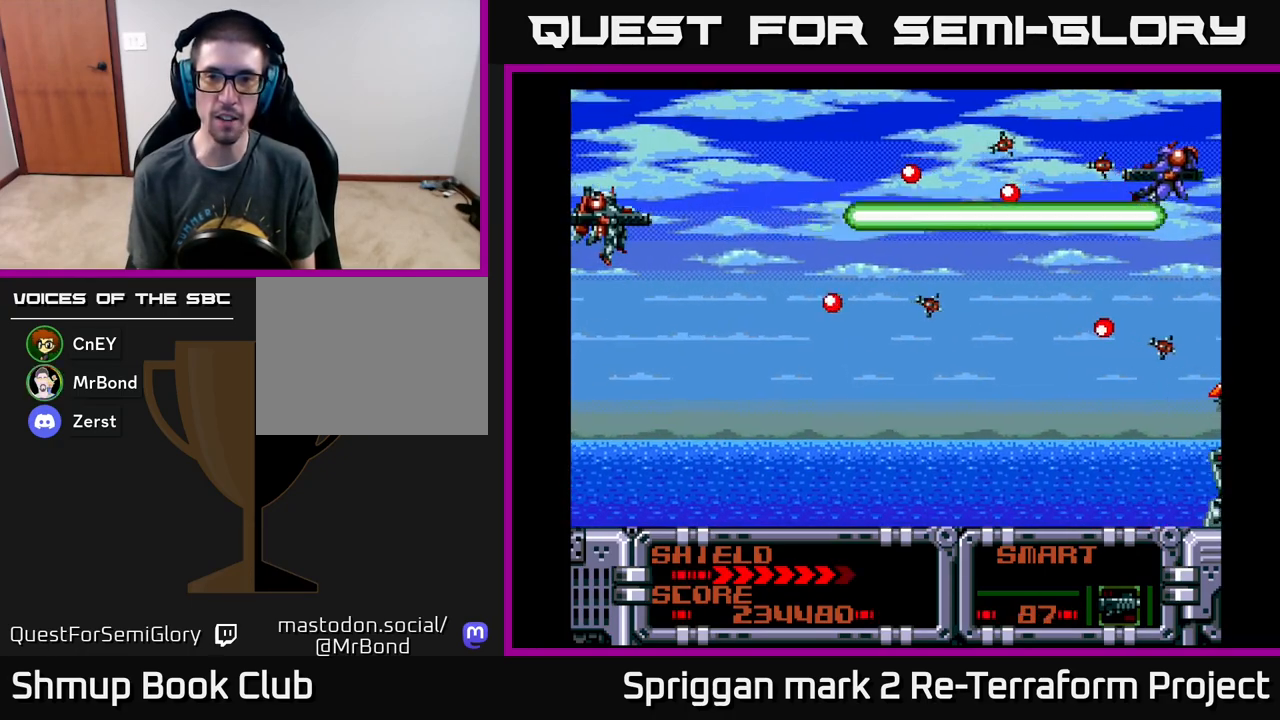
{"buttons": [], "events": [[67, "A", "up"], [183, "DPAD_UP", "down"], [267, "A", "down"], [267, "DPAD_UP", "up"], [467, "A", "up"]]}
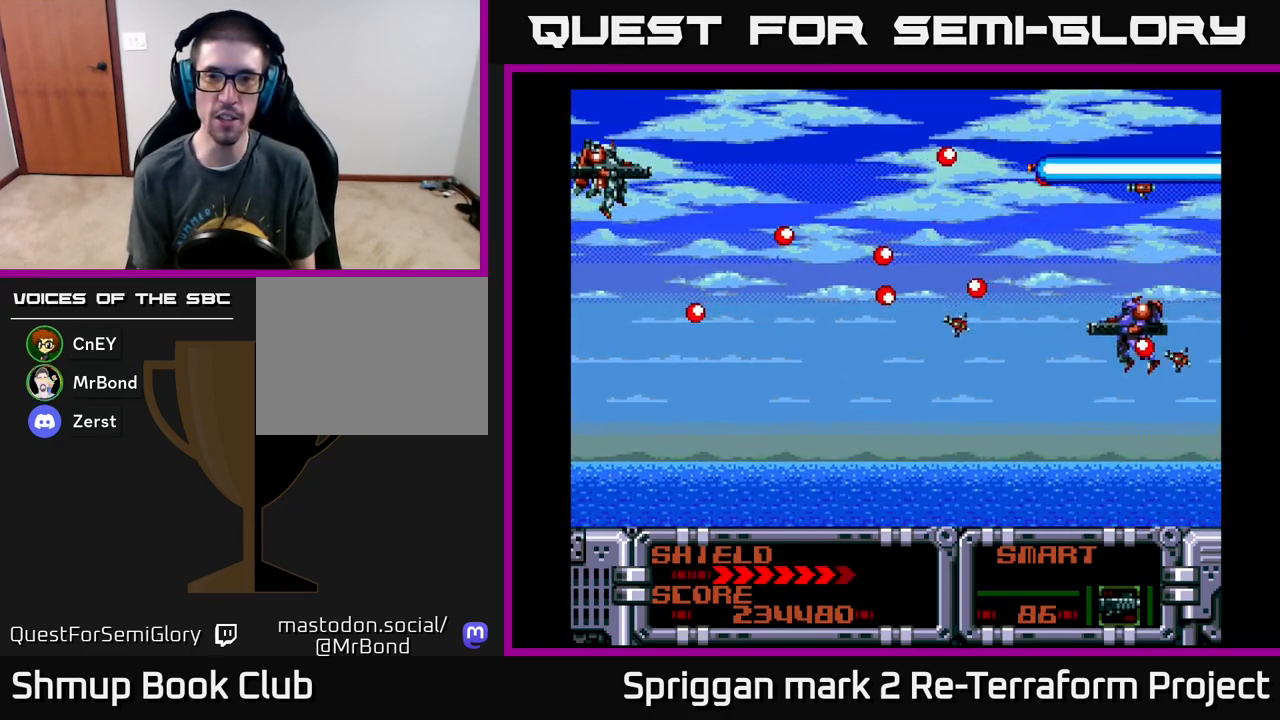
{"buttons": [], "events": [[50, "DPAD_RIGHT", "down"], [133, "A", "down"], [300, "A", "up"], [300, "DPAD_RIGHT", "up"], [300, "DPAD_UP", "down"], [350, "DPAD_LEFT", "down"], [433, "DPAD_UP", "up"], [500, "DPAD_LEFT", "up"]]}